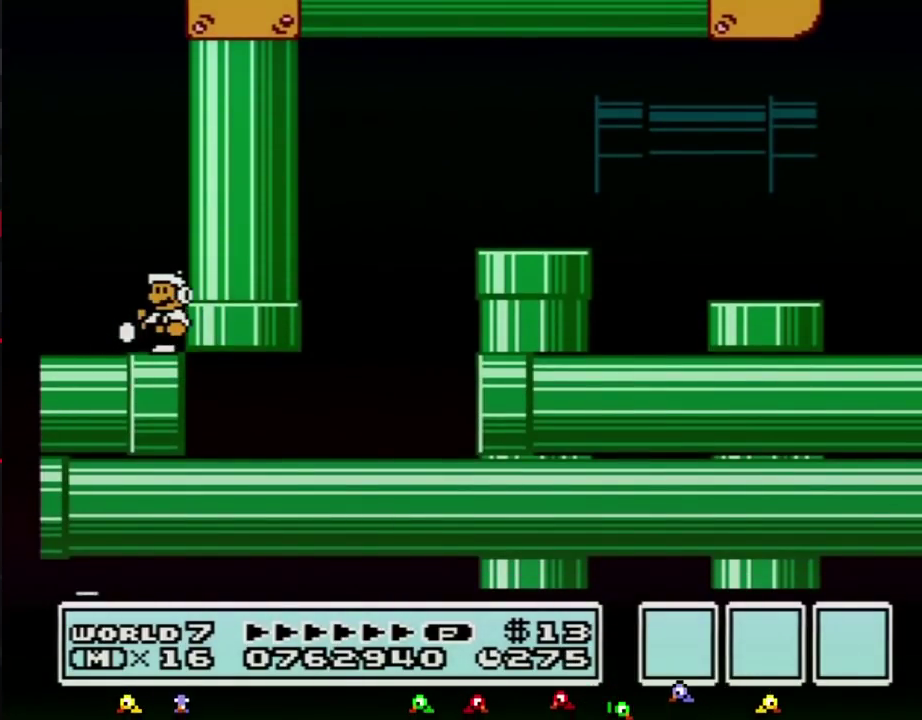
Gameplay with a controller (Nintendo layout); each line is a JSON object with the inputs held at the frame after it. "events" lists button and stick changes between this image and that frame as [ms after this image, input, new state], when the widget could be followed in between. Not read: L3 R3.
{"buttons": ["B", "DPAD_LEFT"], "events": [[33, "B", "down"], [417, "DPAD_LEFT", "down"]]}
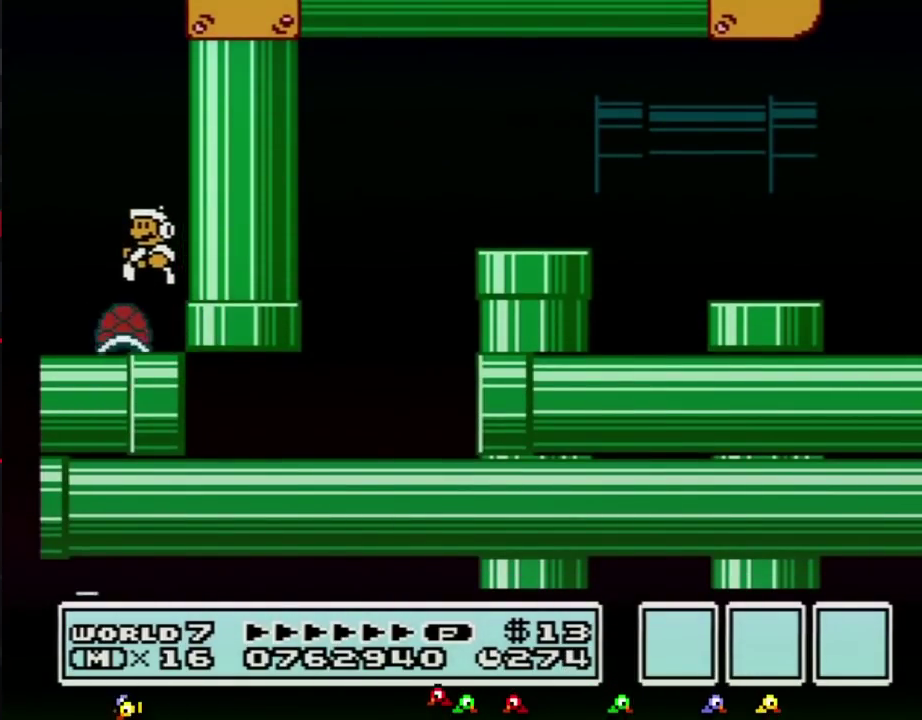
{"buttons": ["B", "DPAD_RIGHT"], "events": [[233, "DPAD_LEFT", "up"], [450, "DPAD_RIGHT", "down"]]}
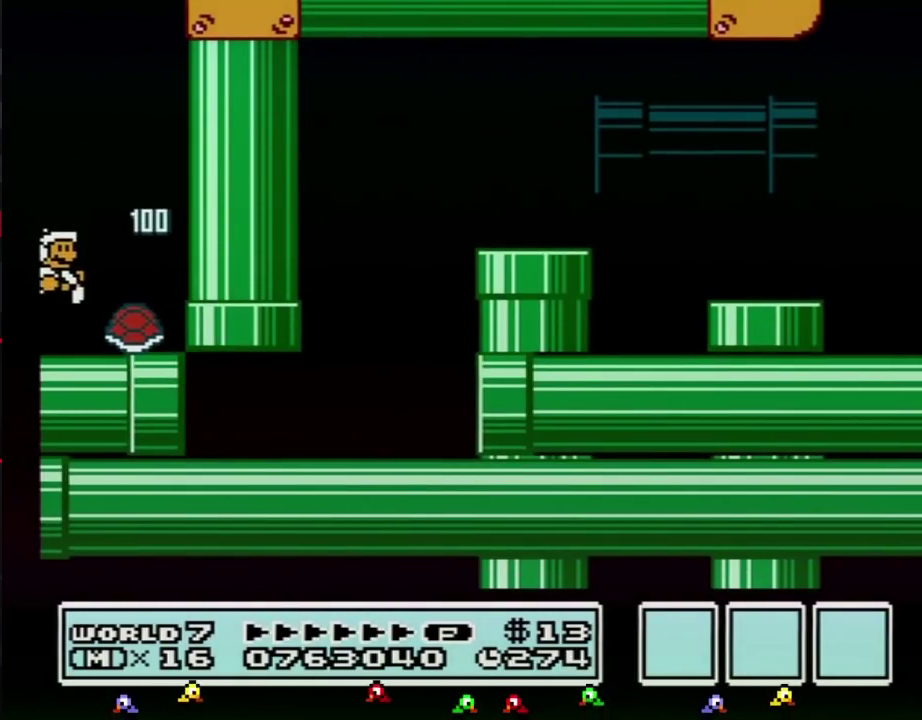
{"buttons": ["B", "DPAD_RIGHT"], "events": []}
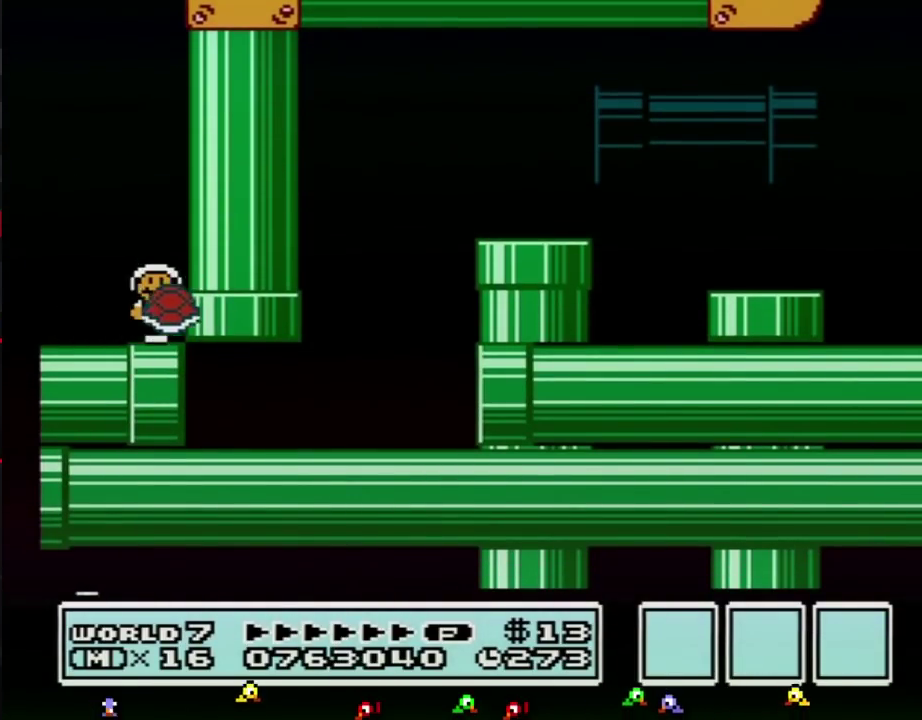
{"buttons": ["B"], "events": [[33, "DPAD_RIGHT", "up"], [300, "B", "up"], [350, "B", "down"]]}
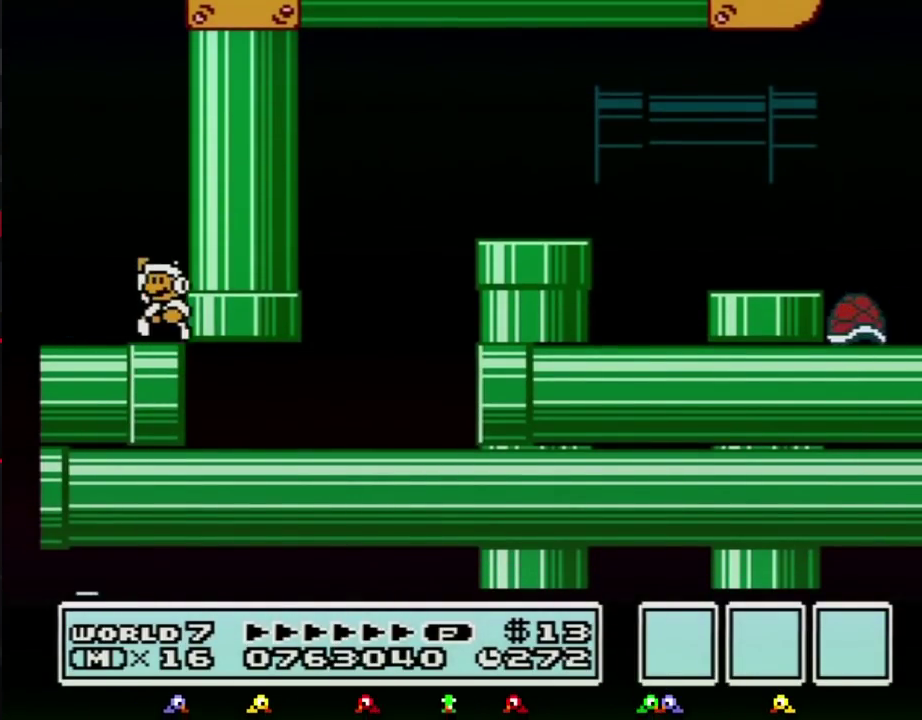
{"buttons": ["B", "DPAD_LEFT"], "events": [[167, "DPAD_LEFT", "down"], [300, "DPAD_LEFT", "up"], [383, "DPAD_LEFT", "down"]]}
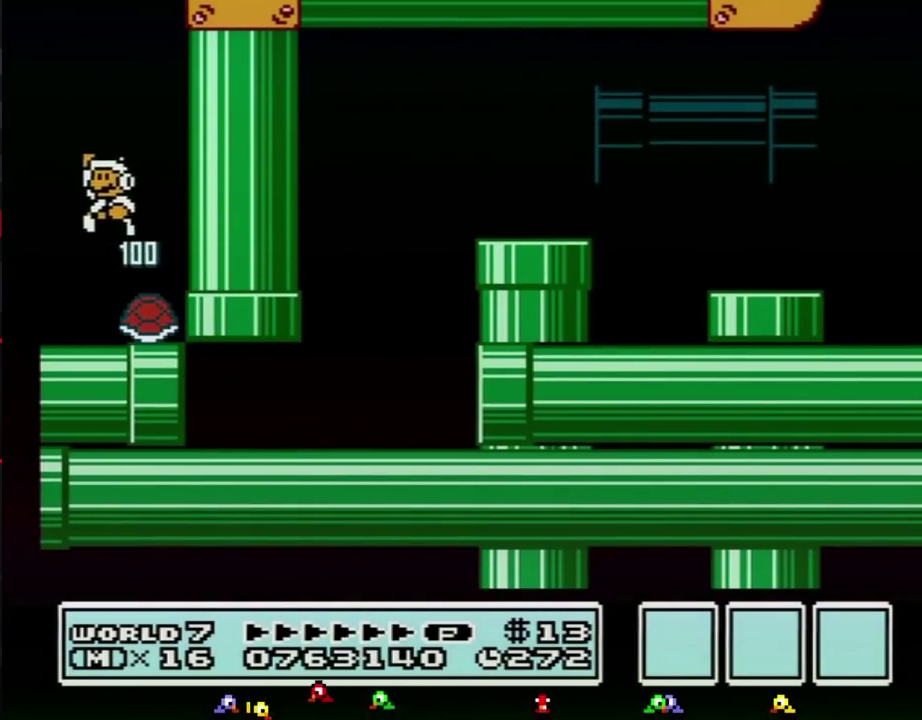
{"buttons": ["B", "DPAD_RIGHT"], "events": [[133, "DPAD_LEFT", "up"], [200, "DPAD_RIGHT", "down"]]}
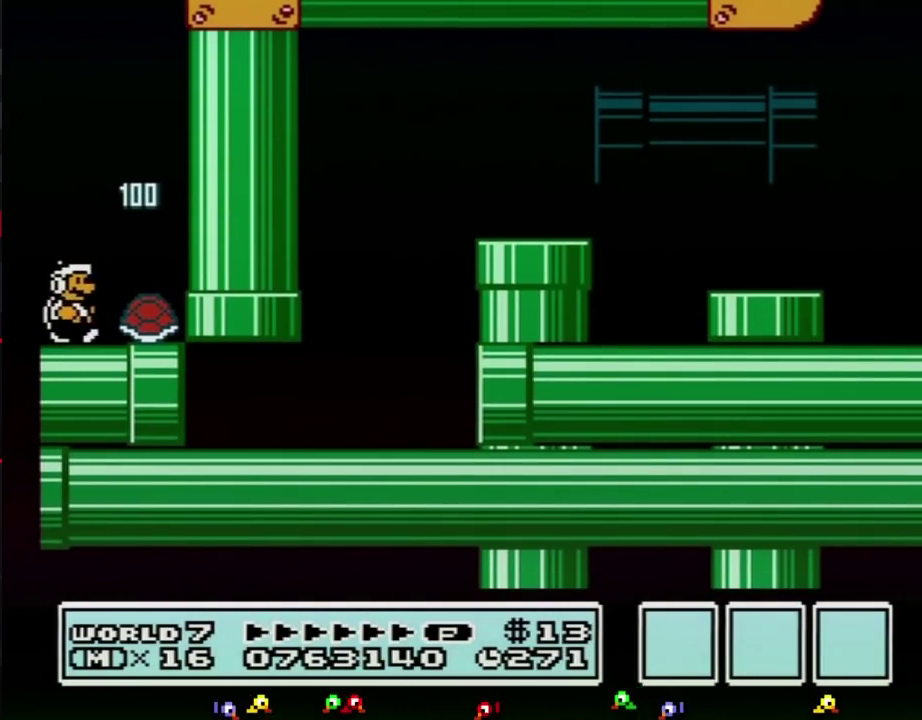
{"buttons": ["B"], "events": [[350, "DPAD_RIGHT", "up"]]}
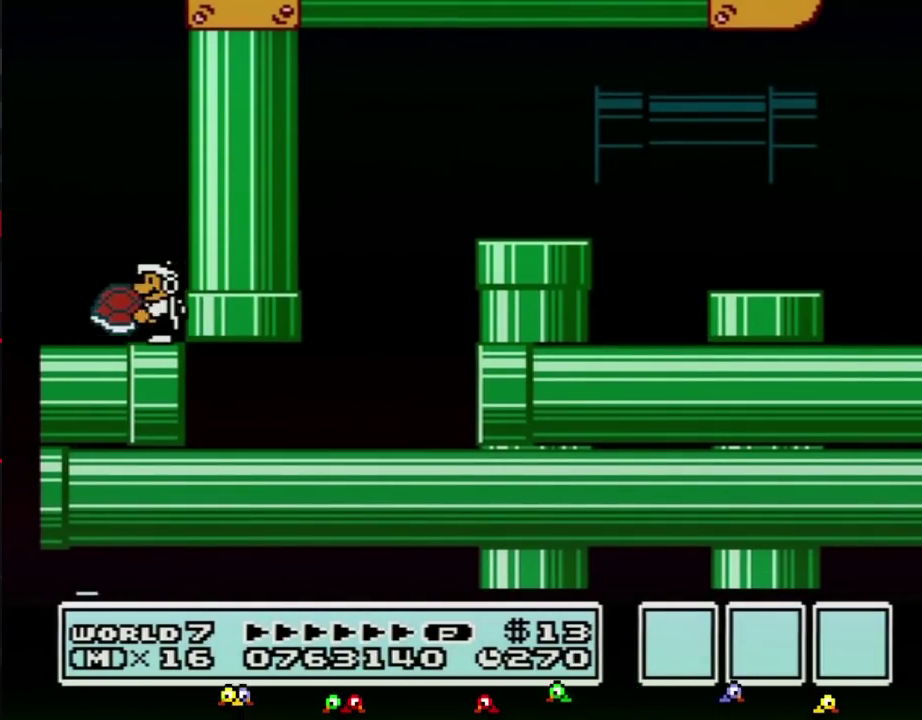
{"buttons": ["B"], "events": [[133, "B", "up"], [200, "B", "down"], [417, "A", "down"], [483, "A", "up"]]}
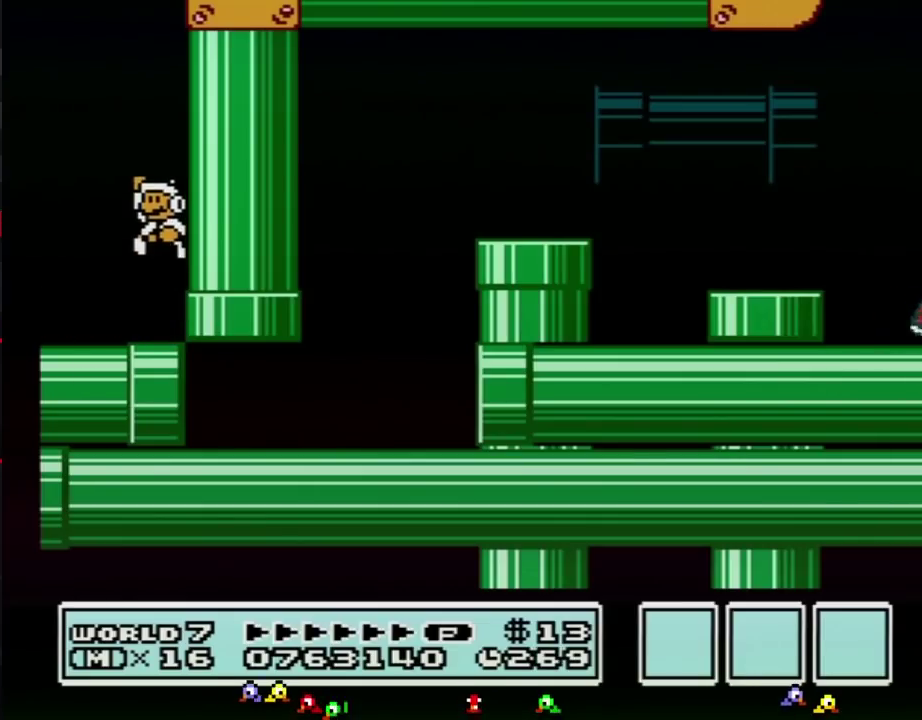
{"buttons": ["B"], "events": [[33, "DPAD_LEFT", "down"], [417, "DPAD_LEFT", "up"]]}
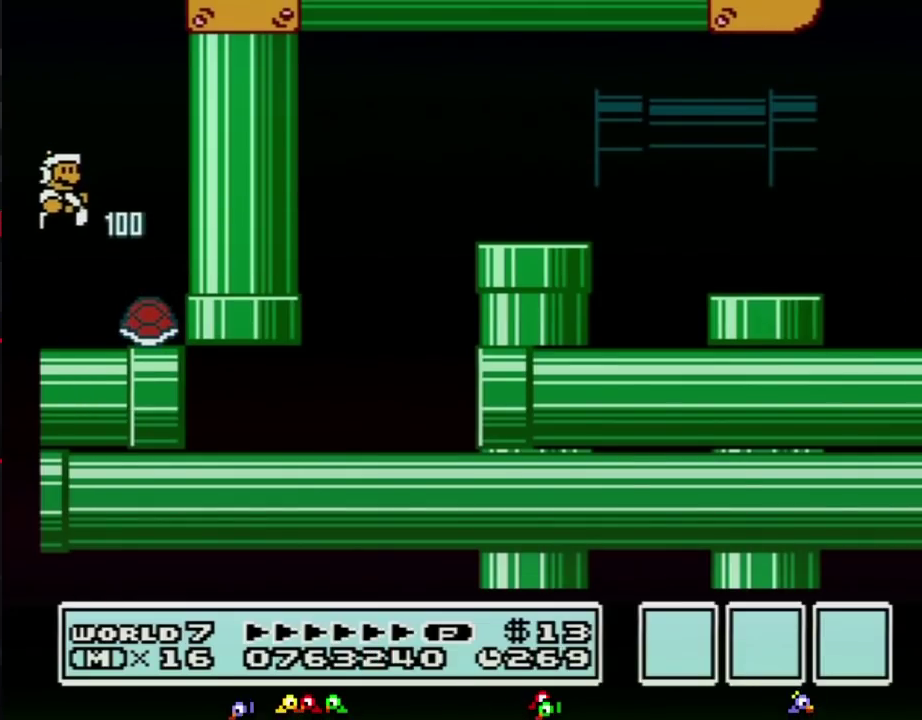
{"buttons": ["B", "DPAD_RIGHT"], "events": [[17, "DPAD_RIGHT", "down"]]}
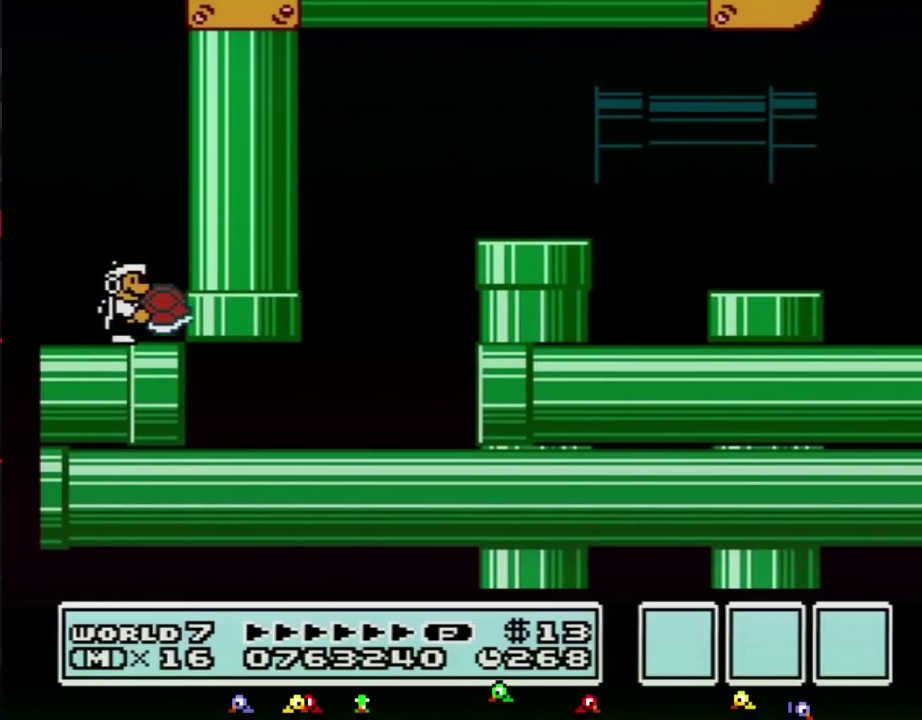
{"buttons": ["B"], "events": [[167, "DPAD_RIGHT", "up"], [383, "B", "up"], [450, "B", "down"]]}
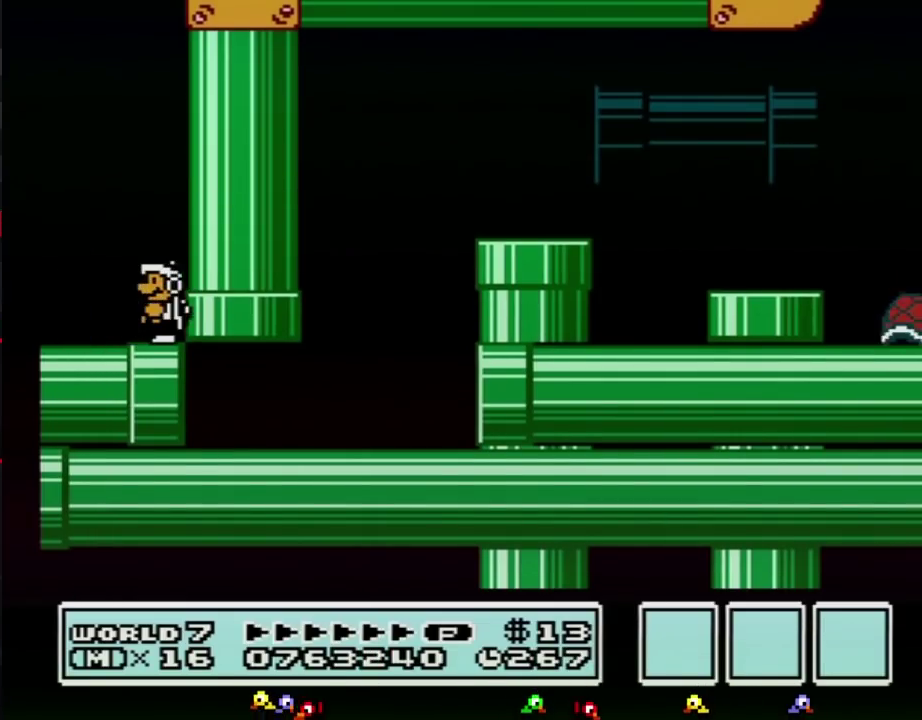
{"buttons": ["B", "DPAD_LEFT"], "events": [[283, "DPAD_LEFT", "down"]]}
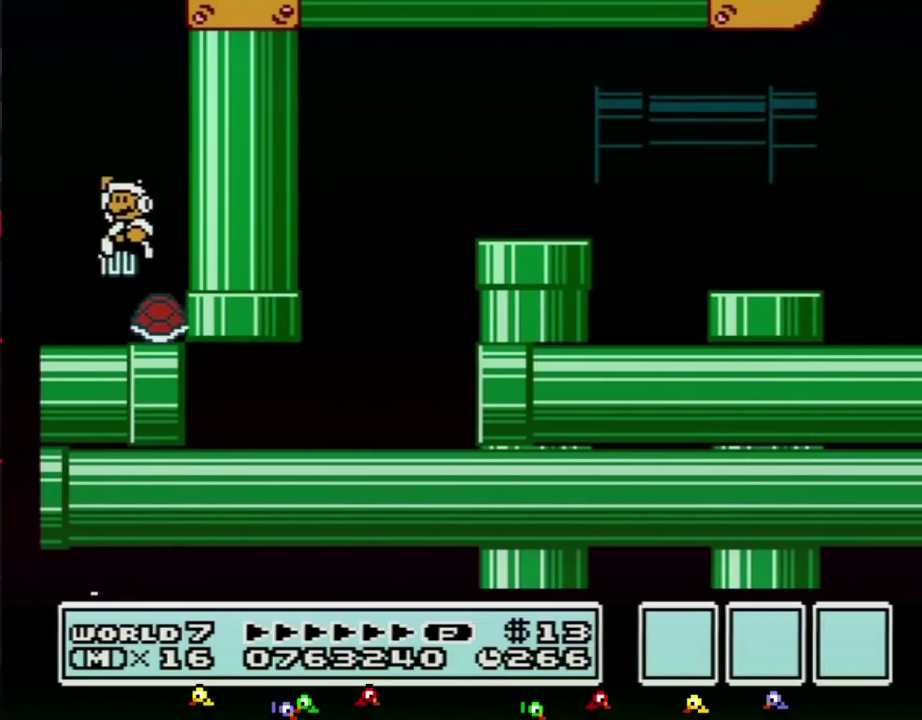
{"buttons": ["B", "DPAD_LEFT"], "events": [[17, "DPAD_LEFT", "up"], [100, "DPAD_LEFT", "down"], [233, "DPAD_LEFT", "up"], [383, "DPAD_LEFT", "down"]]}
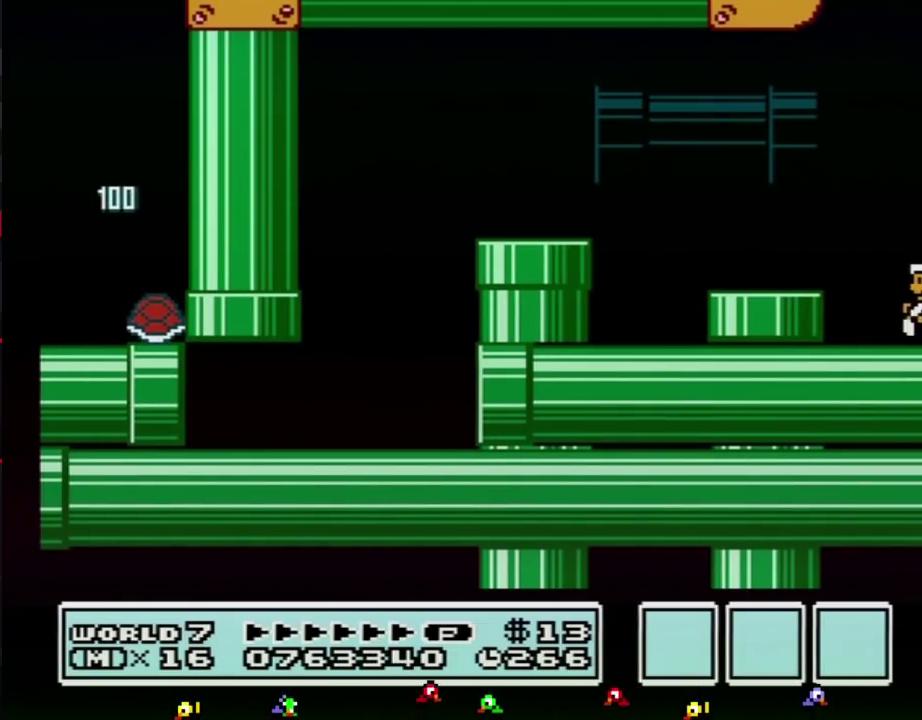
{"buttons": ["B", "DPAD_LEFT"], "events": [[133, "A", "down"], [417, "A", "up"]]}
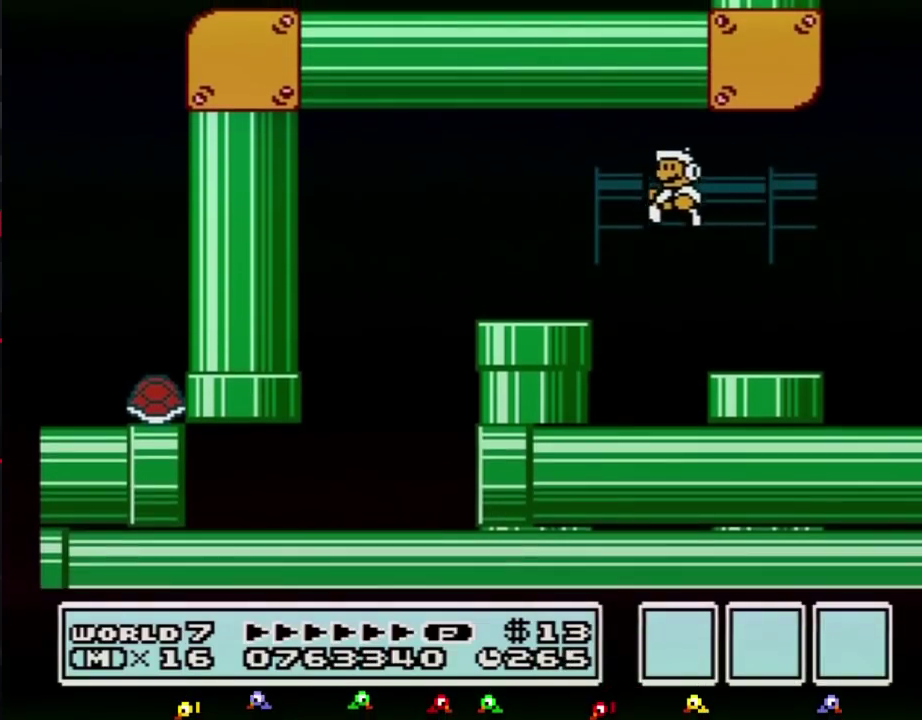
{"buttons": ["B"], "events": [[200, "DPAD_DOWN", "down"], [200, "DPAD_LEFT", "up"], [450, "DPAD_DOWN", "up"]]}
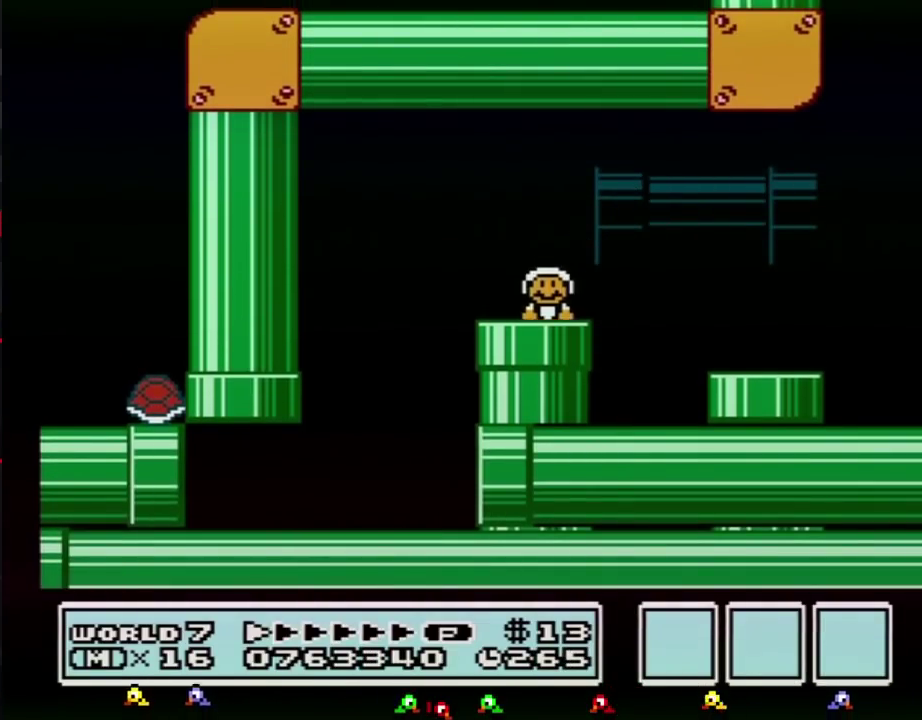
{"buttons": ["B"], "events": [[17, "B", "up"], [67, "B", "down"]]}
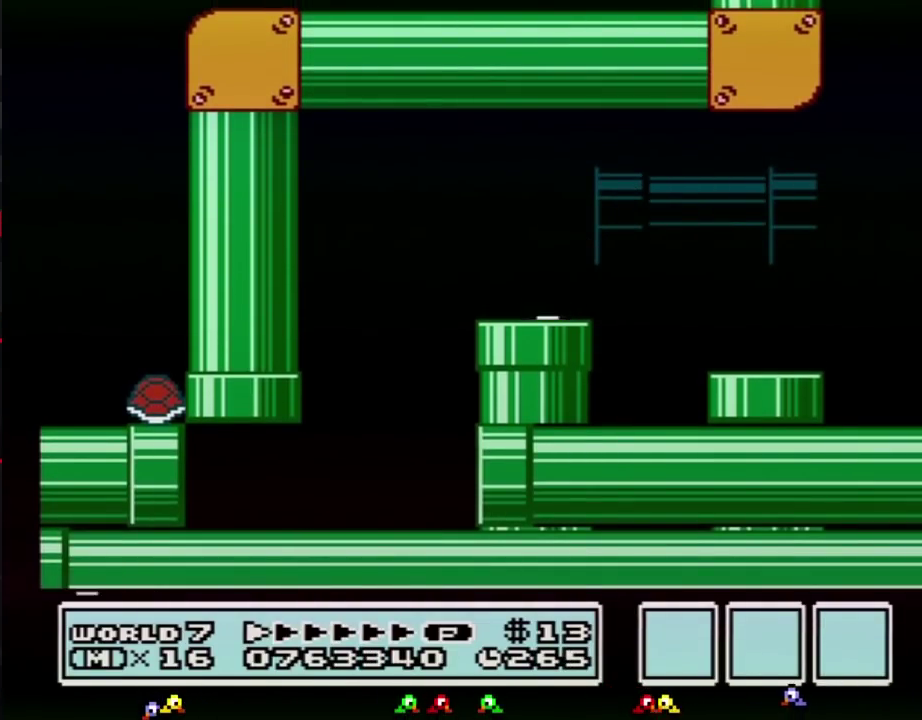
{"buttons": ["B"], "events": []}
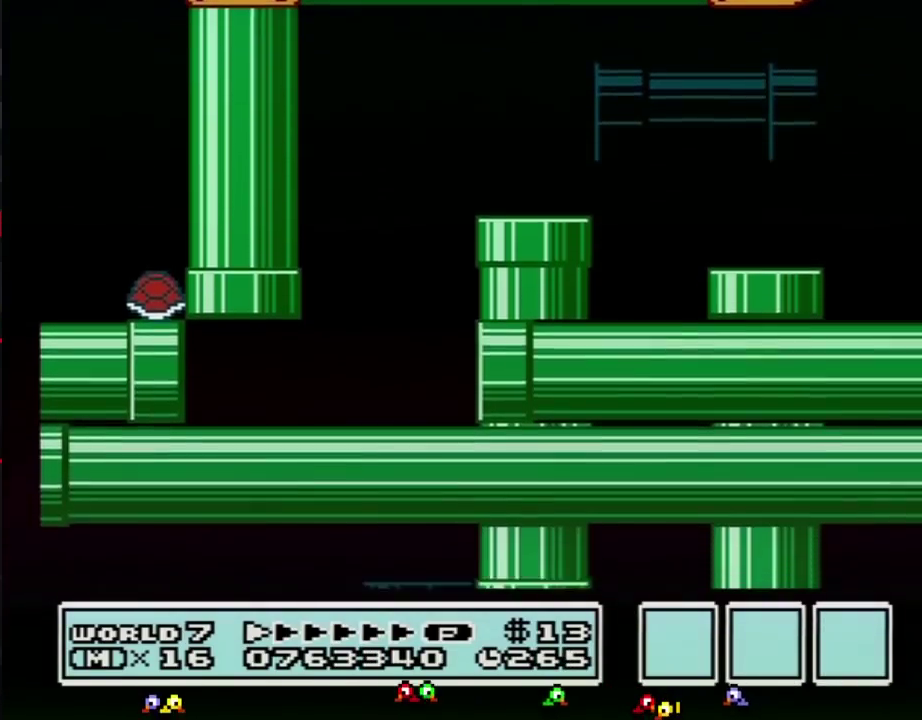
{"buttons": ["B"], "events": []}
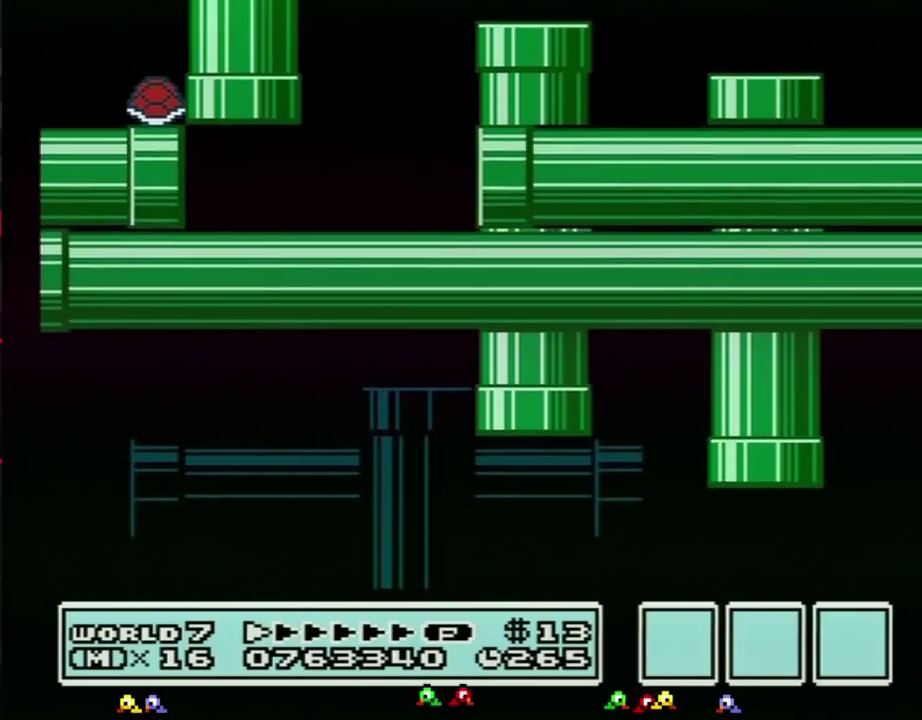
{"buttons": ["B"], "events": []}
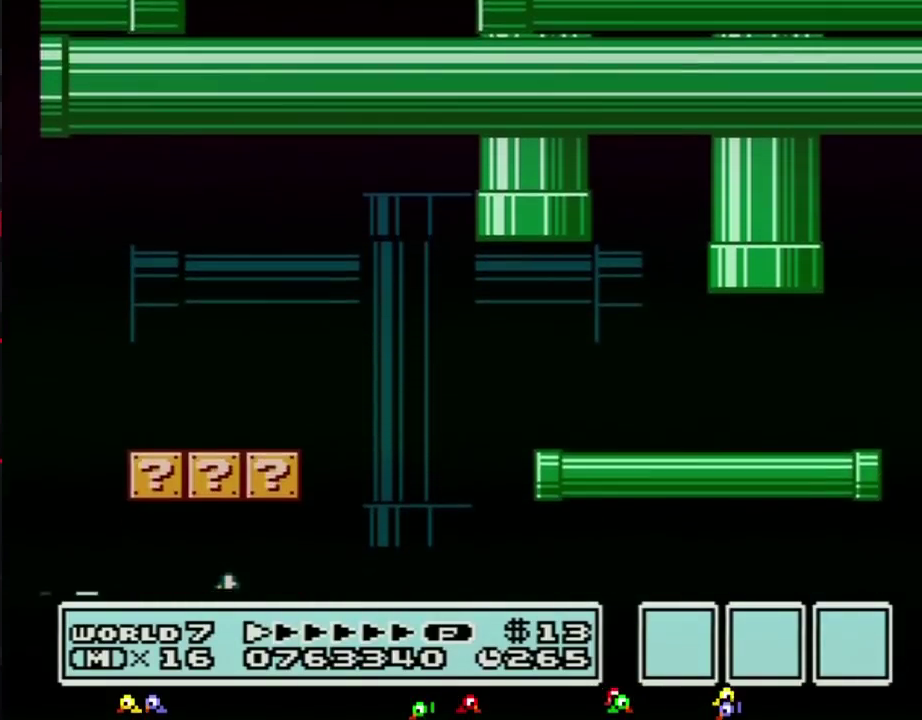
{"buttons": ["B", "DPAD_LEFT"], "events": [[350, "DPAD_LEFT", "down"], [417, "A", "down"], [483, "A", "up"]]}
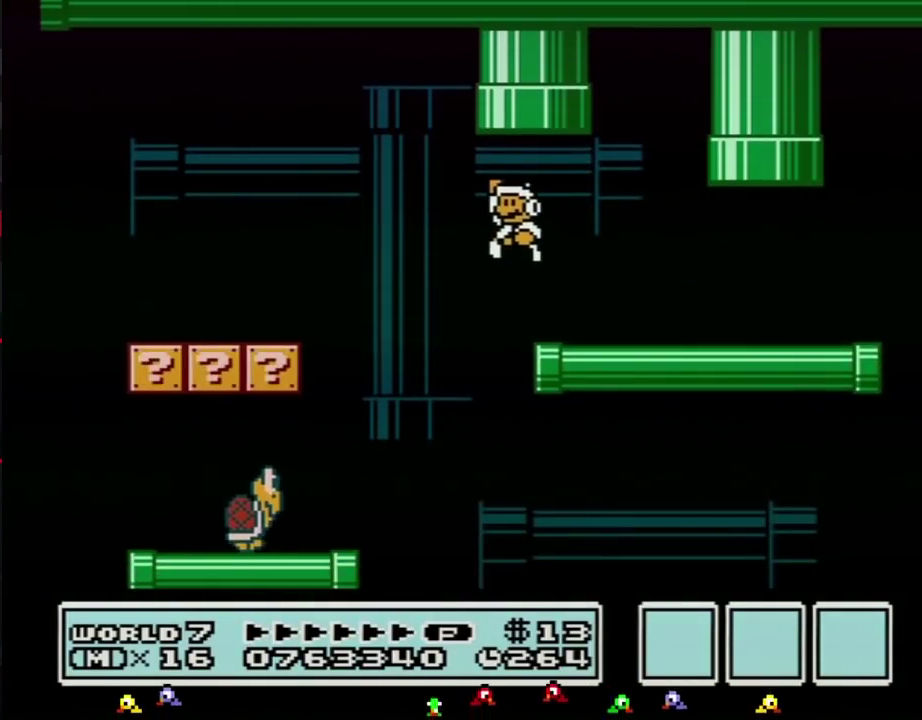
{"buttons": ["B", "DPAD_LEFT"], "events": [[267, "DPAD_LEFT", "up"], [417, "DPAD_LEFT", "down"]]}
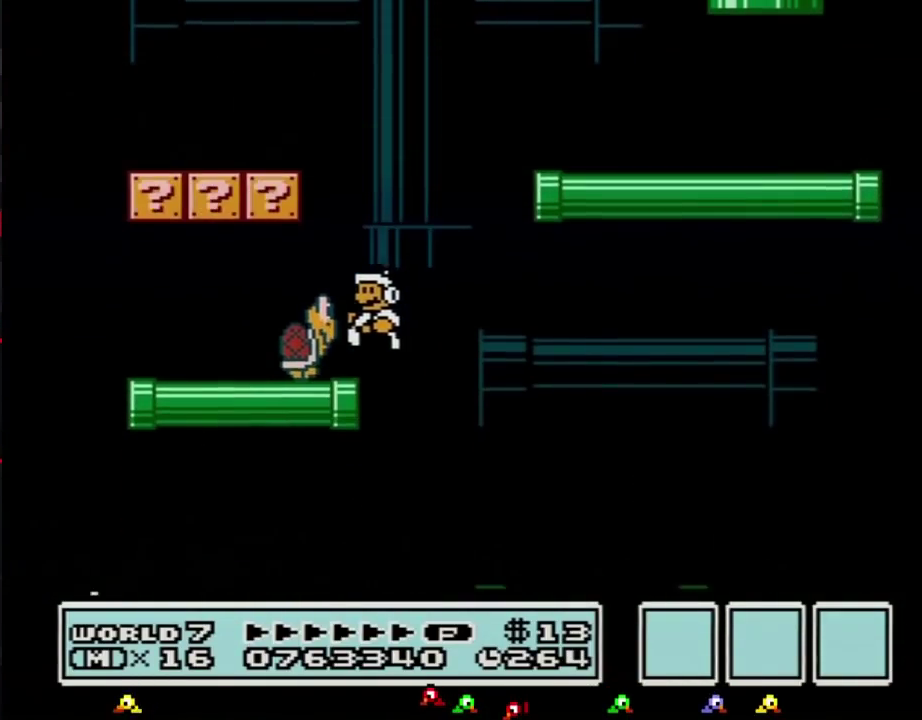
{"buttons": ["B"], "events": [[200, "DPAD_LEFT", "up"]]}
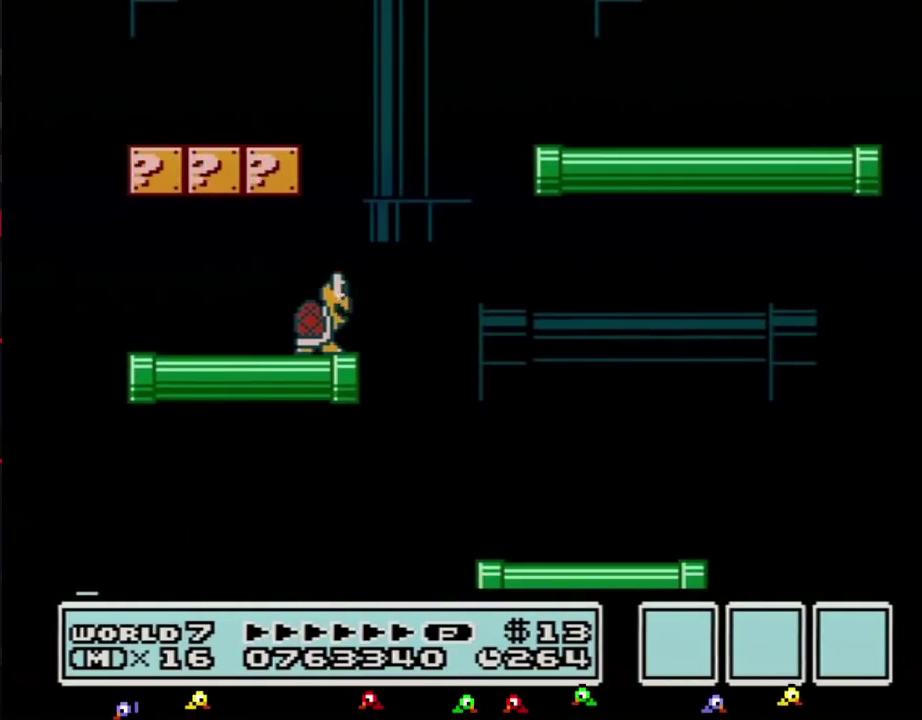
{"buttons": ["B"], "events": [[17, "DPAD_RIGHT", "down"], [317, "DPAD_RIGHT", "up"]]}
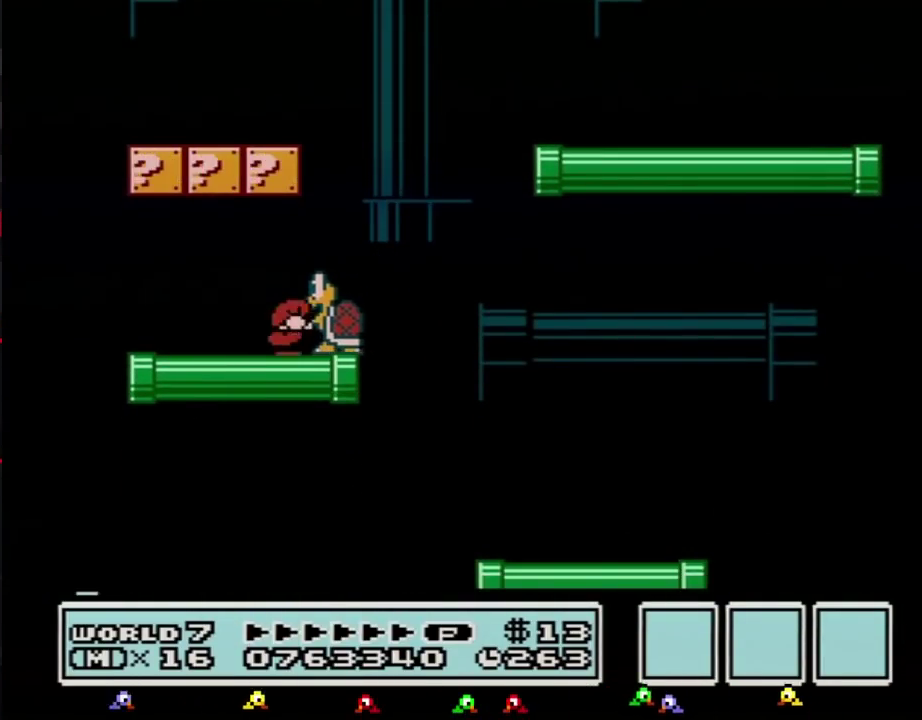
{"buttons": ["A", "B", "DPAD_LEFT"], "events": [[50, "DPAD_DOWN", "down"], [100, "A", "down"], [167, "A", "up"], [167, "DPAD_DOWN", "up"], [350, "DPAD_LEFT", "down"], [450, "A", "down"]]}
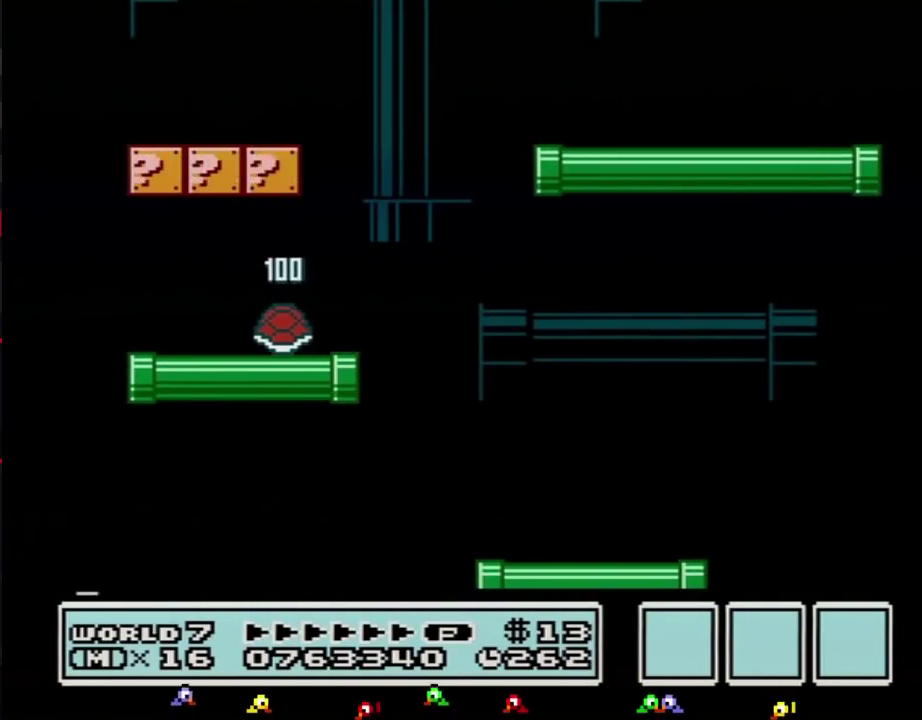
{"buttons": ["A", "B", "DPAD_RIGHT"], "events": [[200, "A", "up"], [200, "DPAD_LEFT", "up"], [300, "DPAD_RIGHT", "down"], [350, "A", "down"]]}
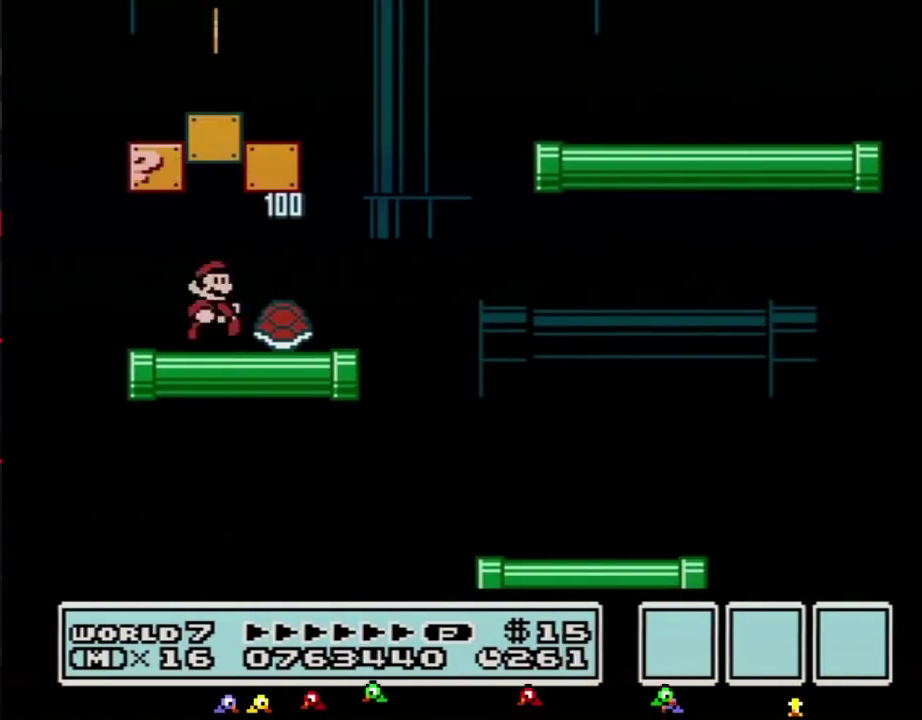
{"buttons": ["A", "B", "DPAD_RIGHT"], "events": [[50, "A", "up"], [417, "A", "down"]]}
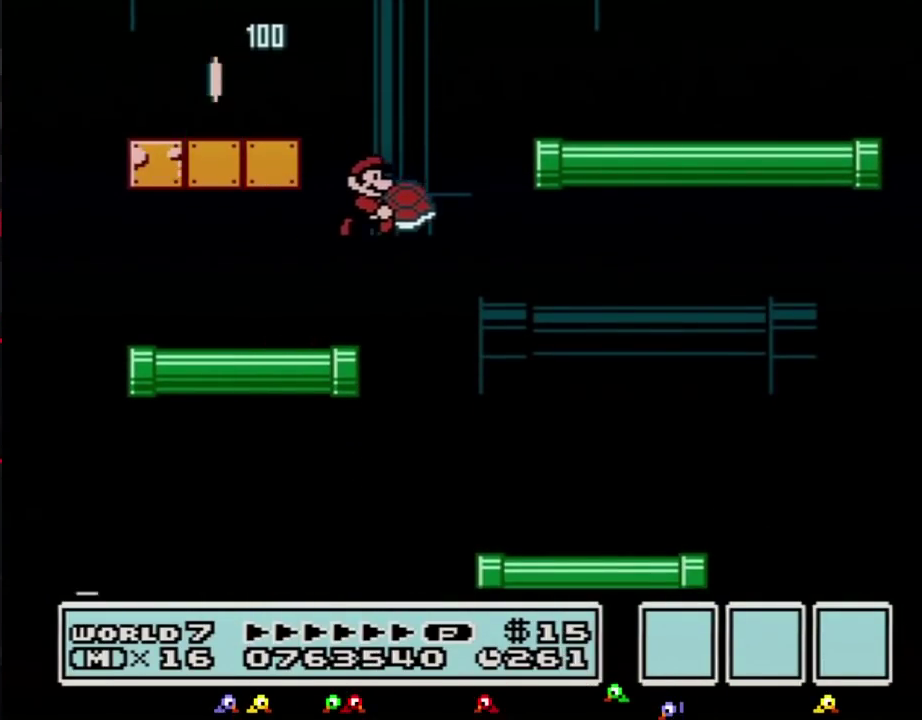
{"buttons": ["B", "DPAD_LEFT"], "events": [[233, "DPAD_RIGHT", "up"], [267, "DPAD_LEFT", "down"], [300, "A", "up"]]}
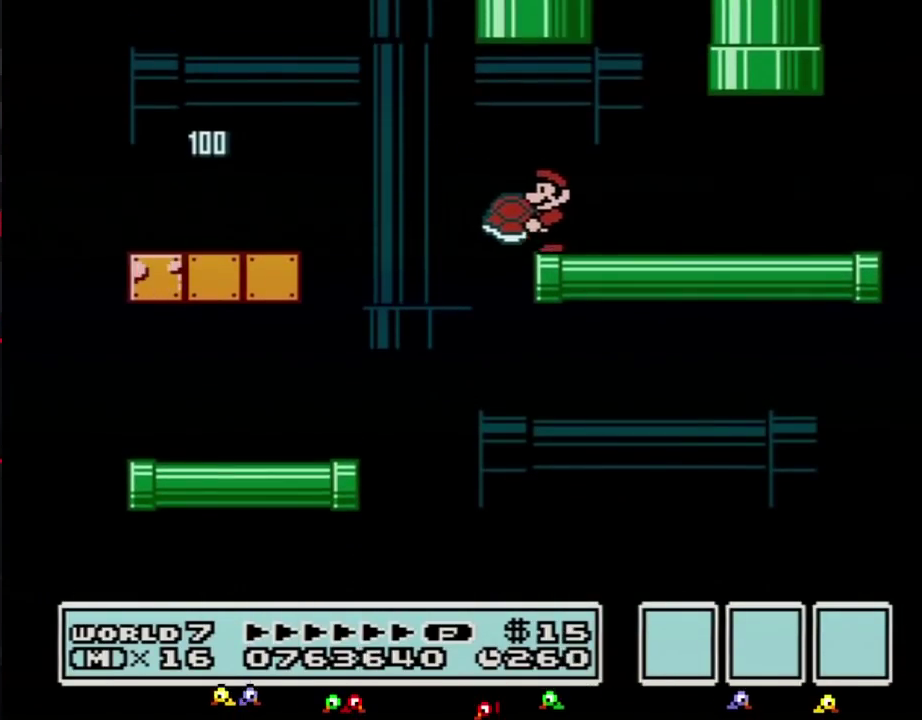
{"buttons": ["B"], "events": [[300, "DPAD_LEFT", "up"]]}